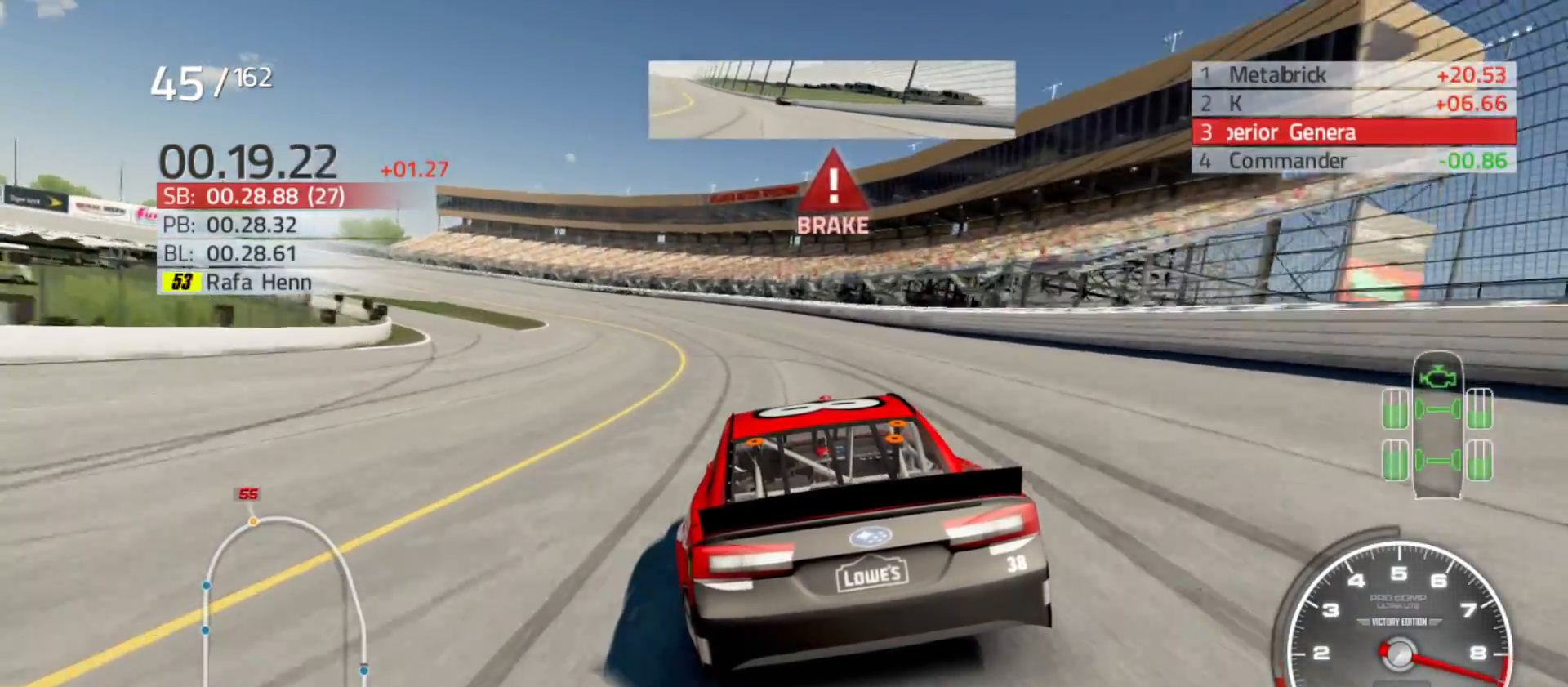
Gameplay with a controller (Xbox layout); each line is a JSON object with the inputs held at the frame after it. "events" lists button and stick changes between this image and that frame as [ms after this image, input, new state], when the widget could be followed in between.
{"buttons": [], "left_stick": "left", "right_stick": "center", "events": []}
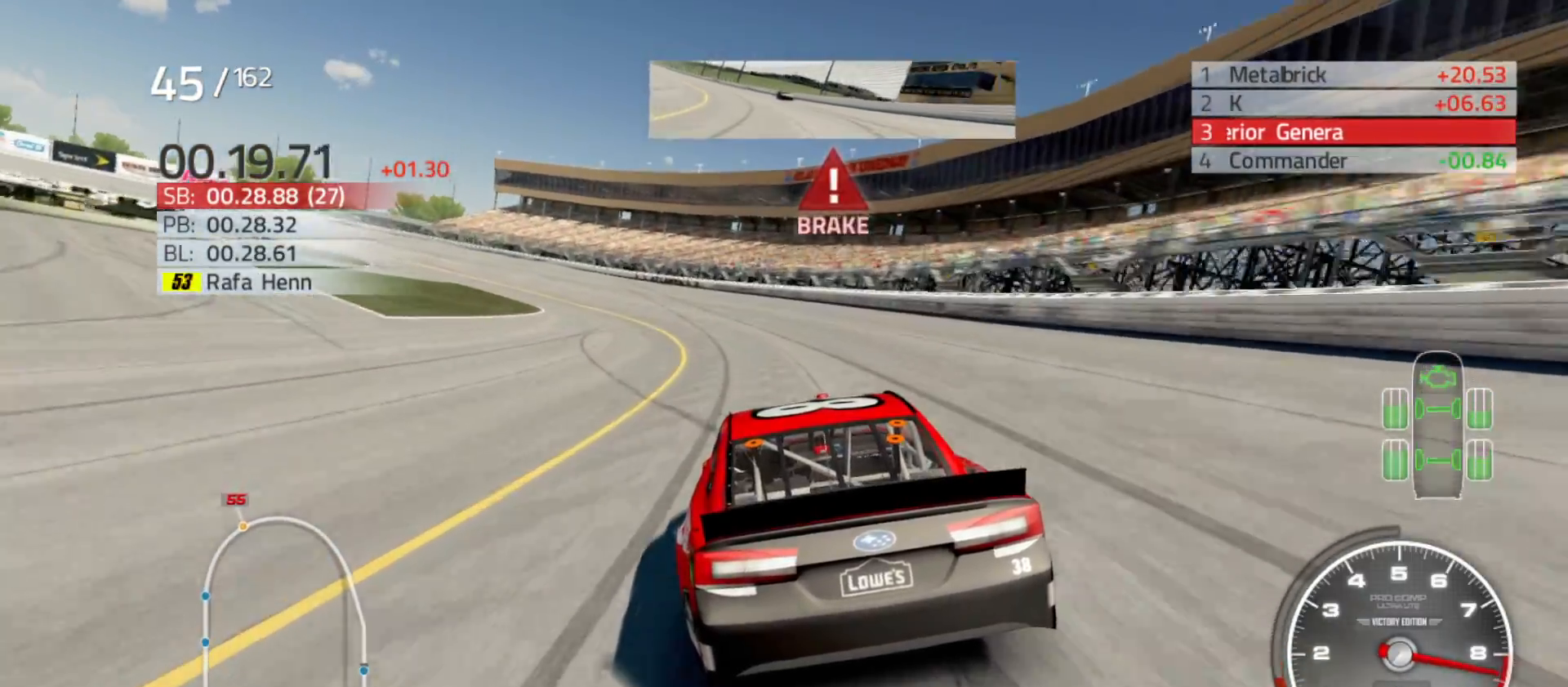
{"buttons": [], "left_stick": "left", "right_stick": "center", "events": []}
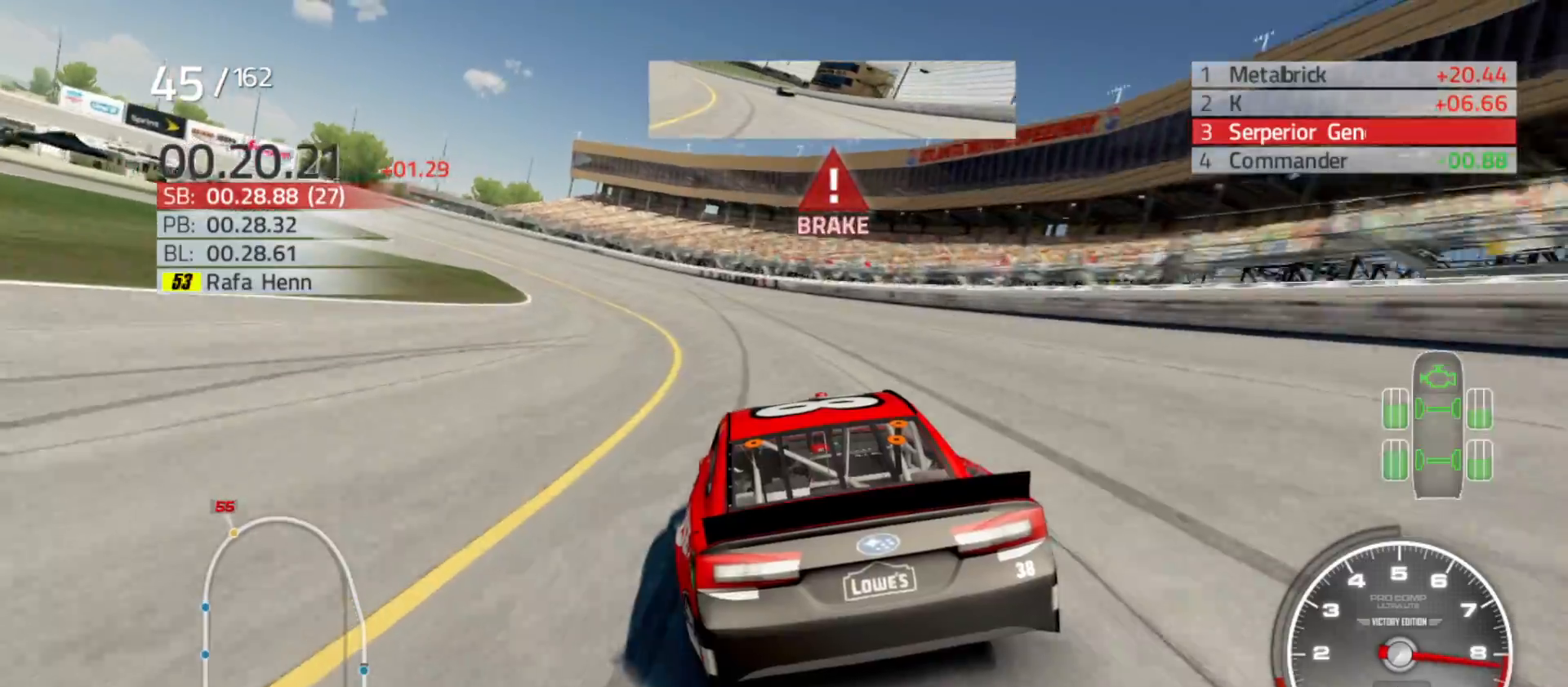
{"buttons": [], "left_stick": "left", "right_stick": "center", "events": []}
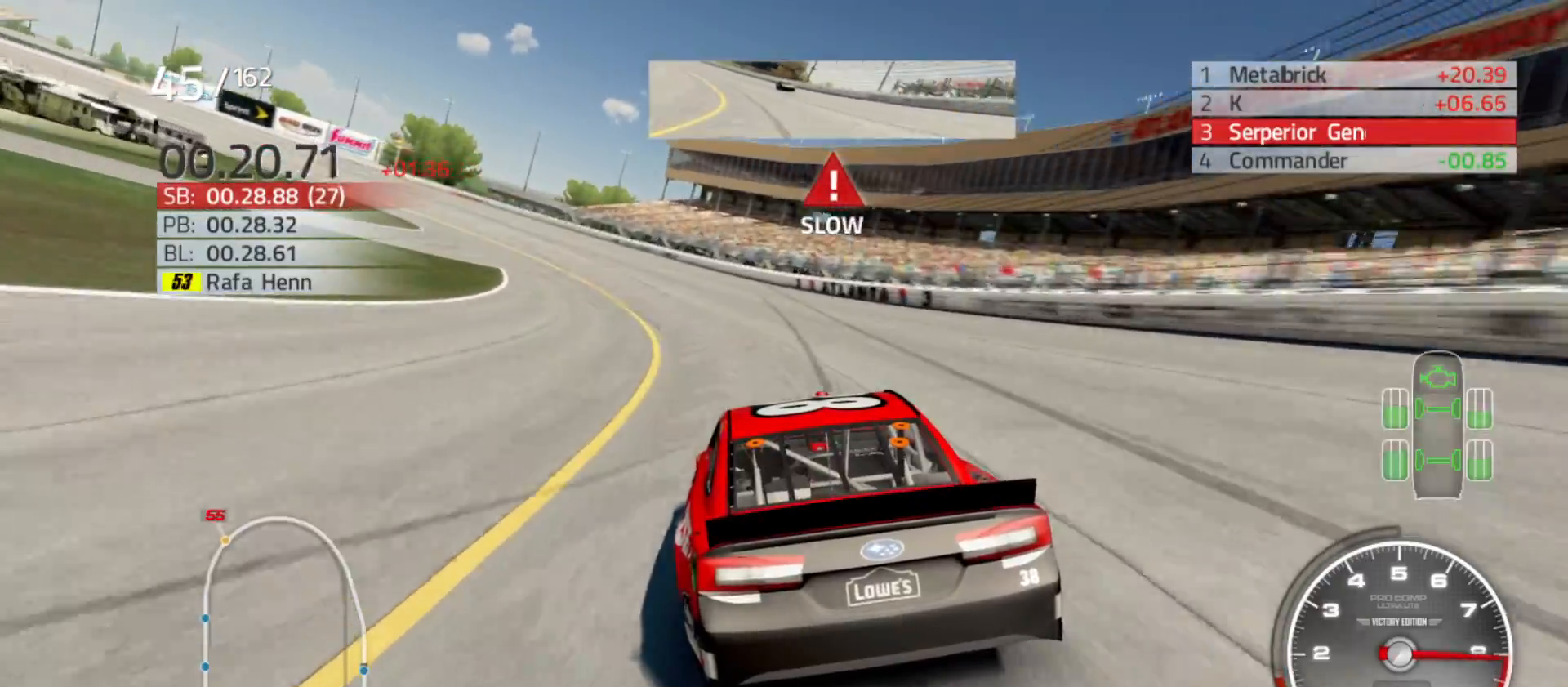
{"buttons": [], "left_stick": "left", "right_stick": "center", "events": []}
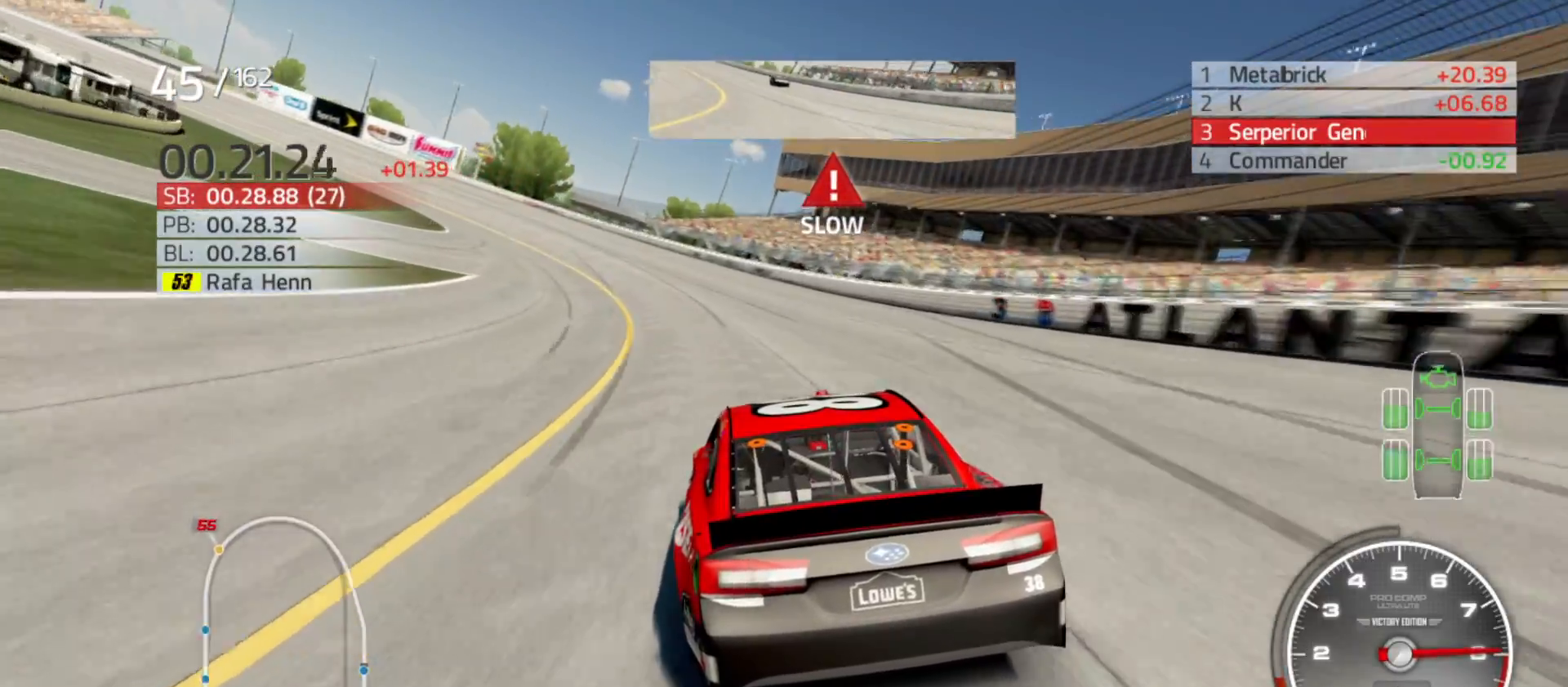
{"buttons": [], "left_stick": "left", "right_stick": "center", "events": []}
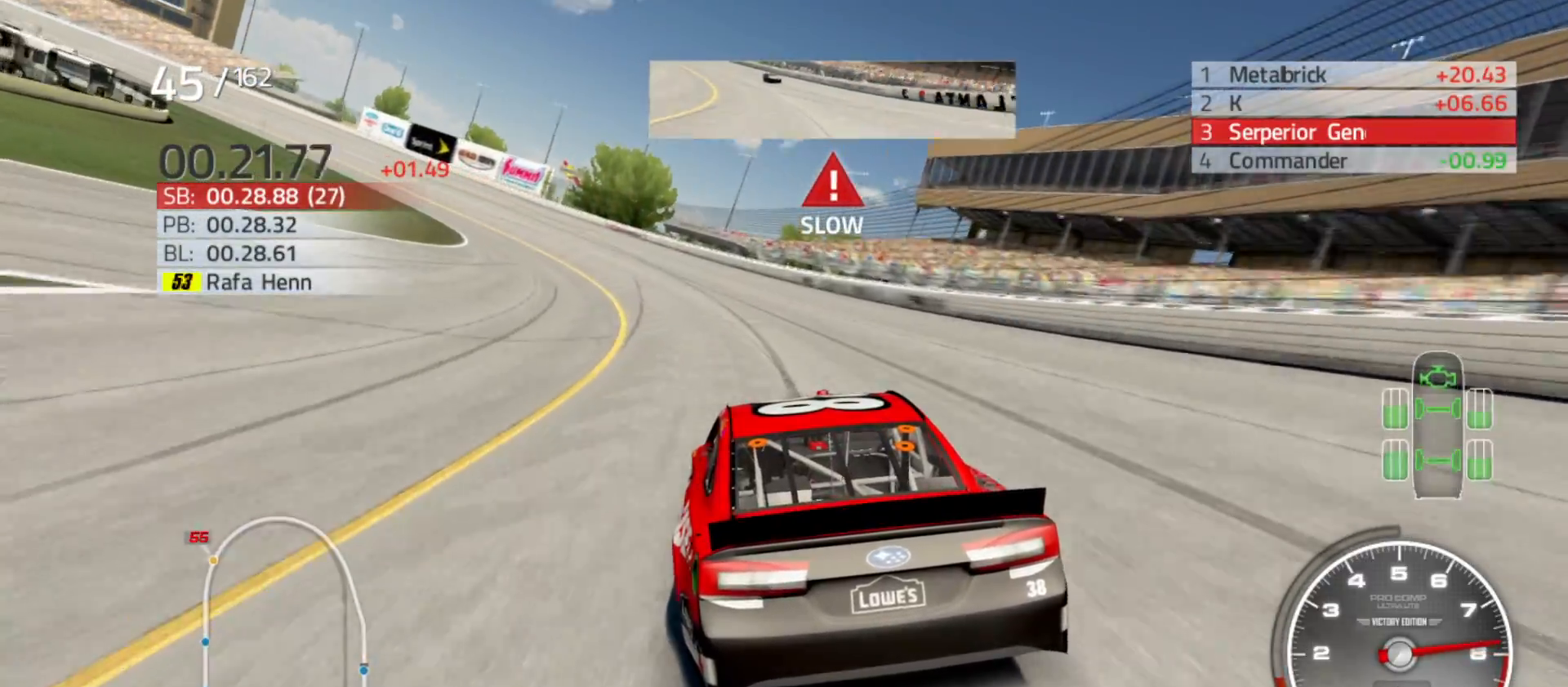
{"buttons": ["R2"], "left_stick": "left", "right_stick": "center", "events": [[300, "R2", "down"]]}
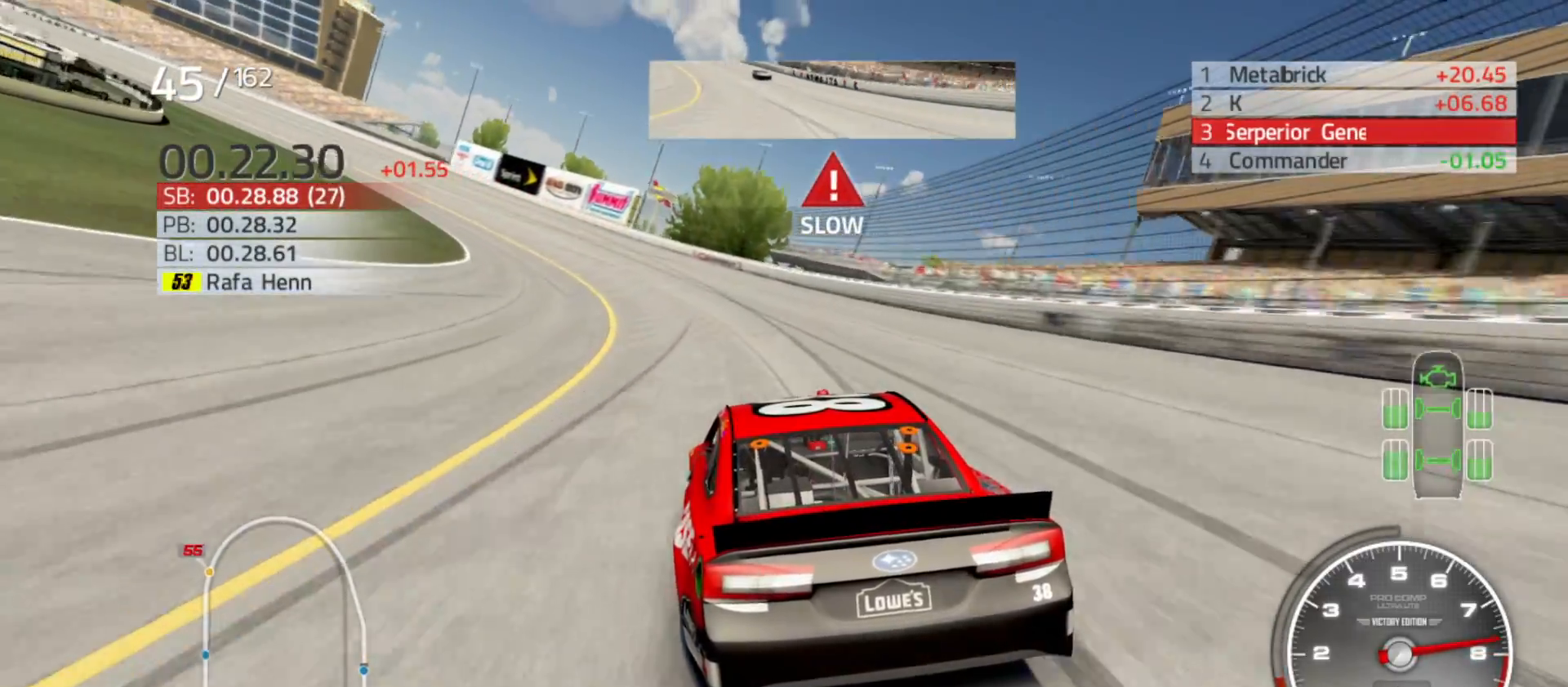
{"buttons": ["R2"], "left_stick": "left", "right_stick": "center", "events": []}
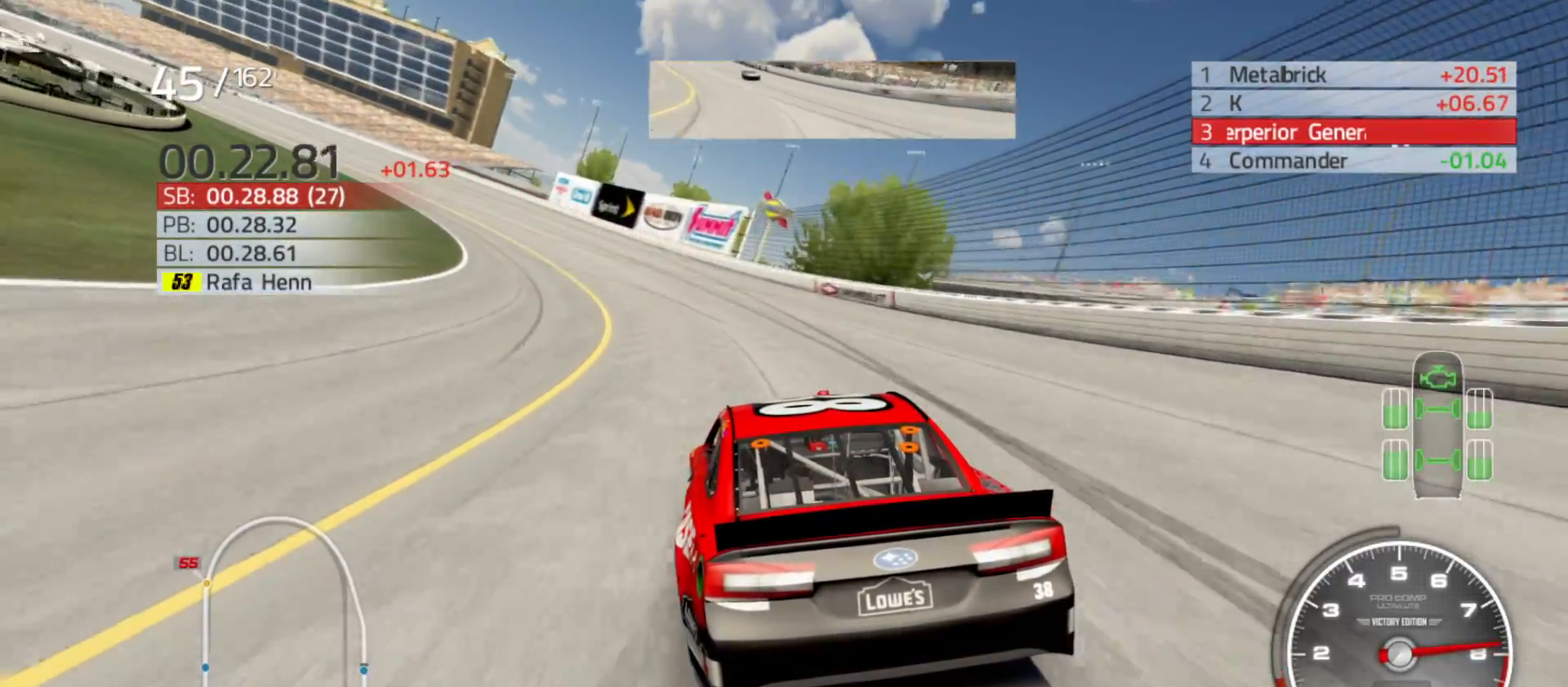
{"buttons": ["R2"], "left_stick": "left", "right_stick": "center", "events": []}
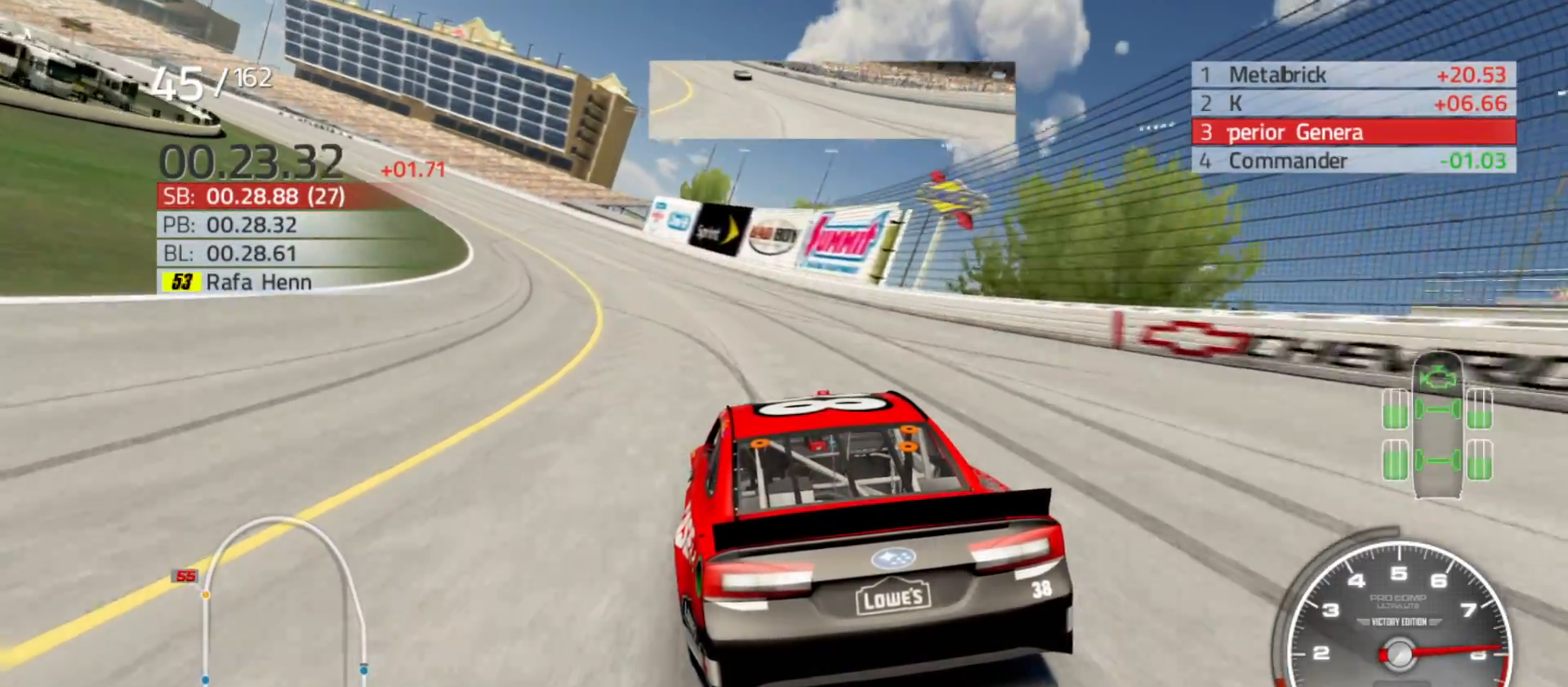
{"buttons": ["R2"], "left_stick": "left", "right_stick": "center", "events": []}
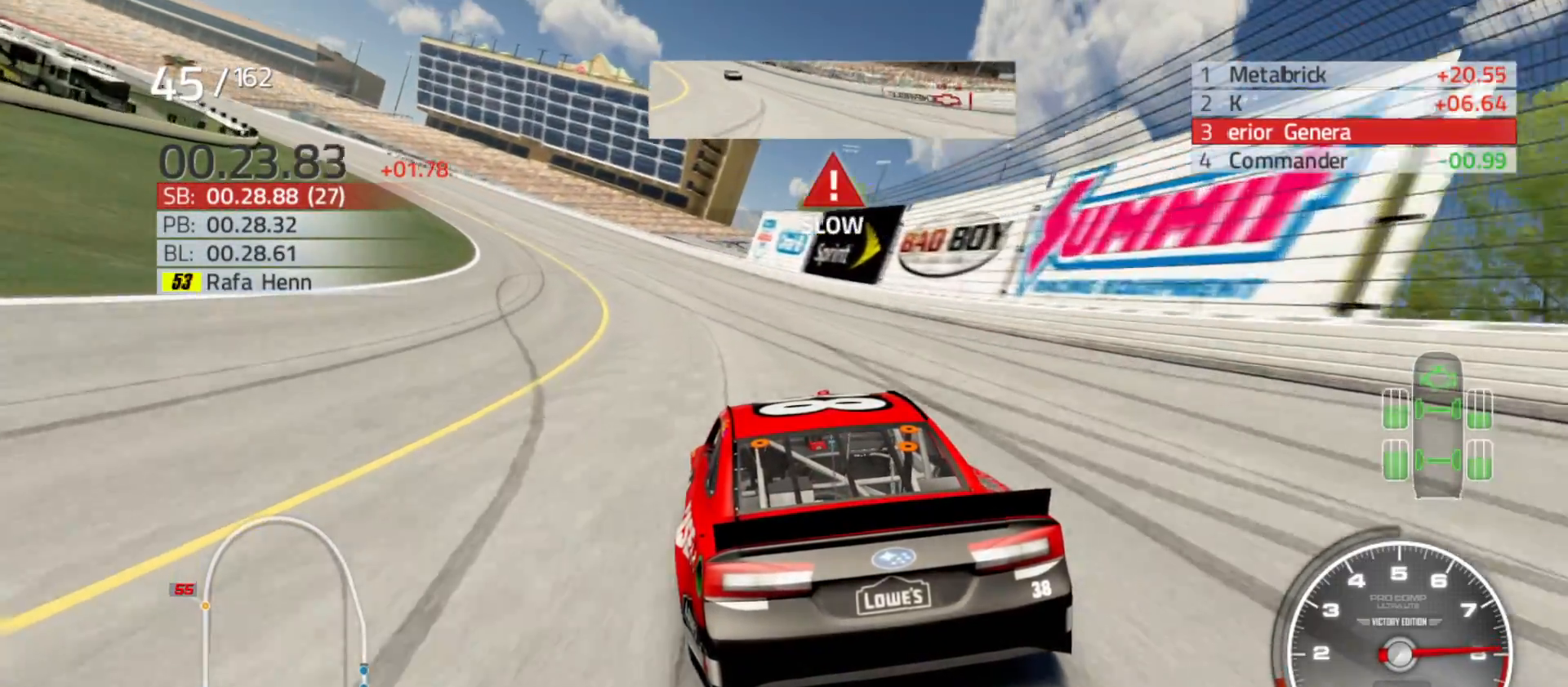
{"buttons": ["R2"], "left_stick": "left", "right_stick": "center", "events": []}
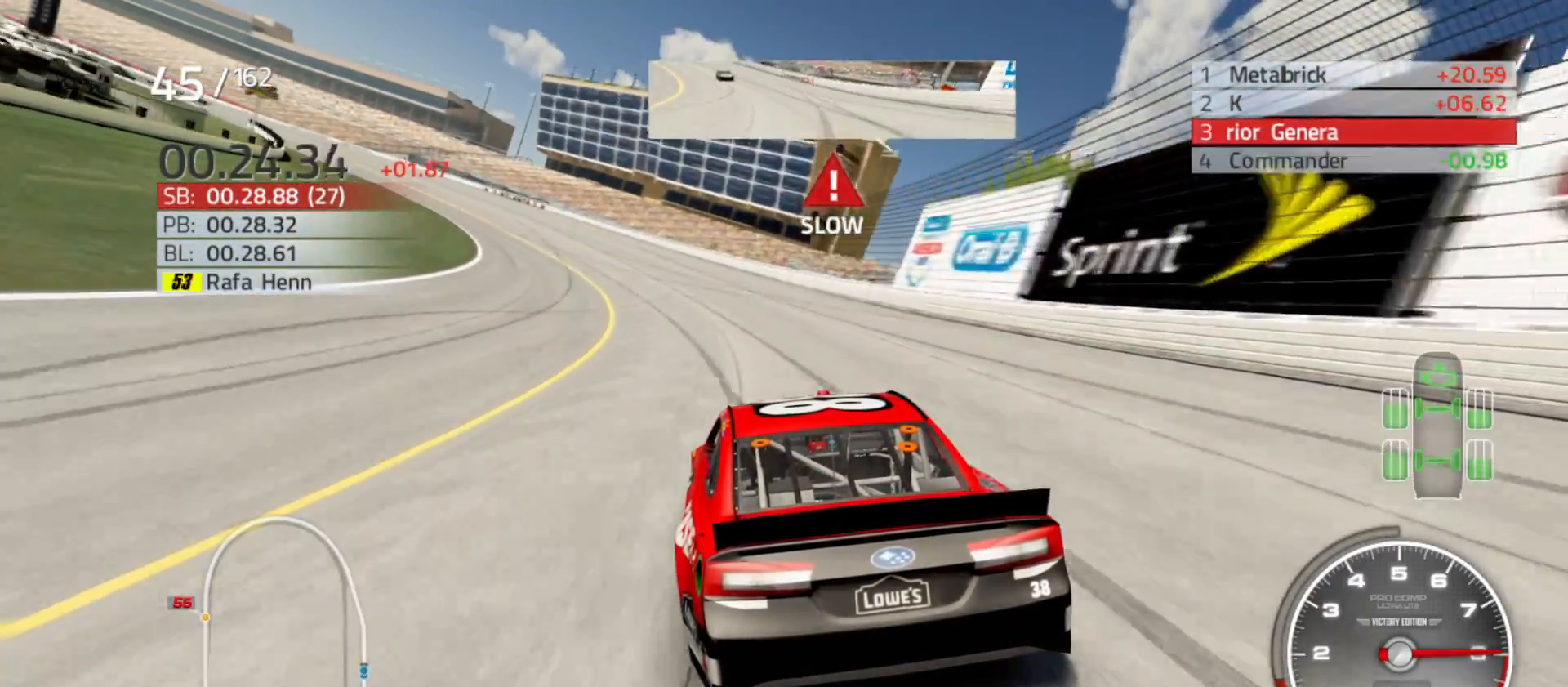
{"buttons": ["R2"], "left_stick": "left", "right_stick": "center", "events": []}
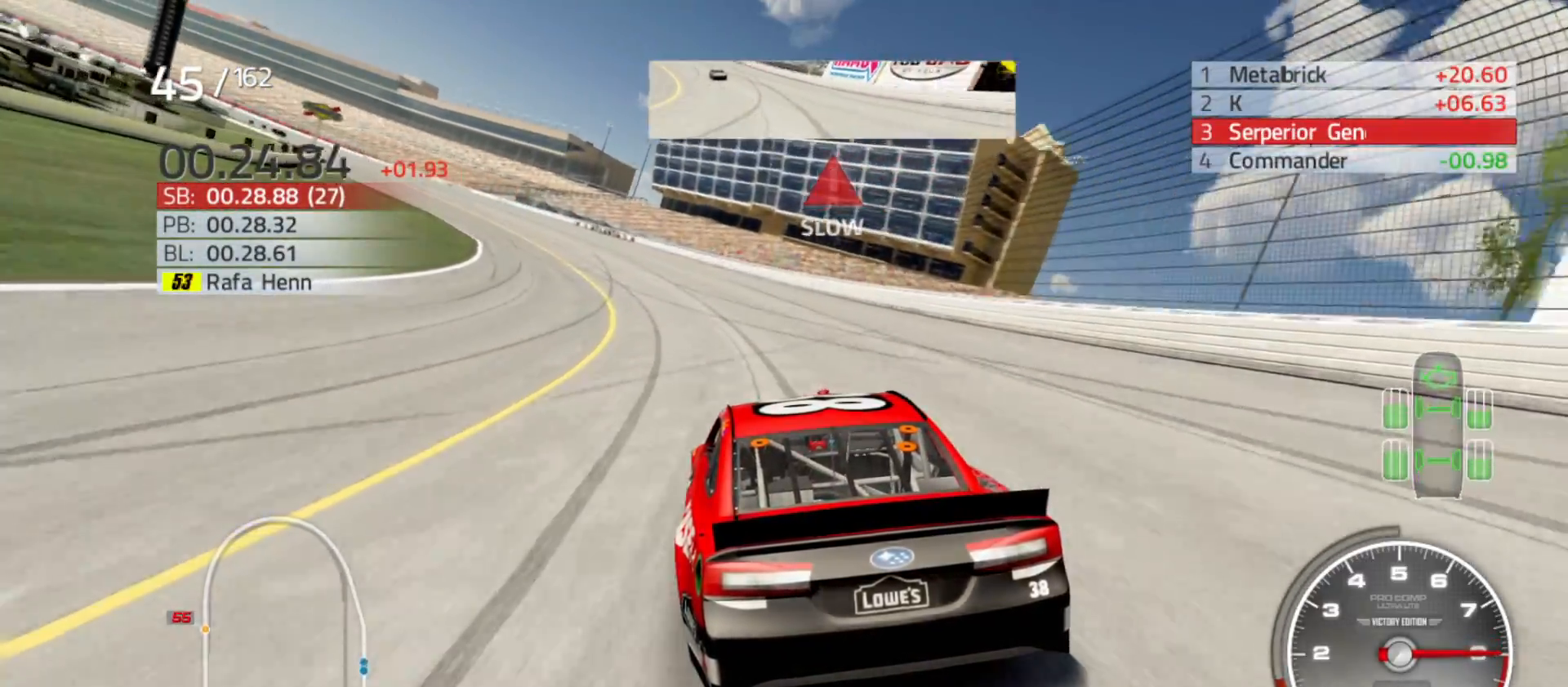
{"buttons": ["R2"], "left_stick": "left", "right_stick": "center", "events": []}
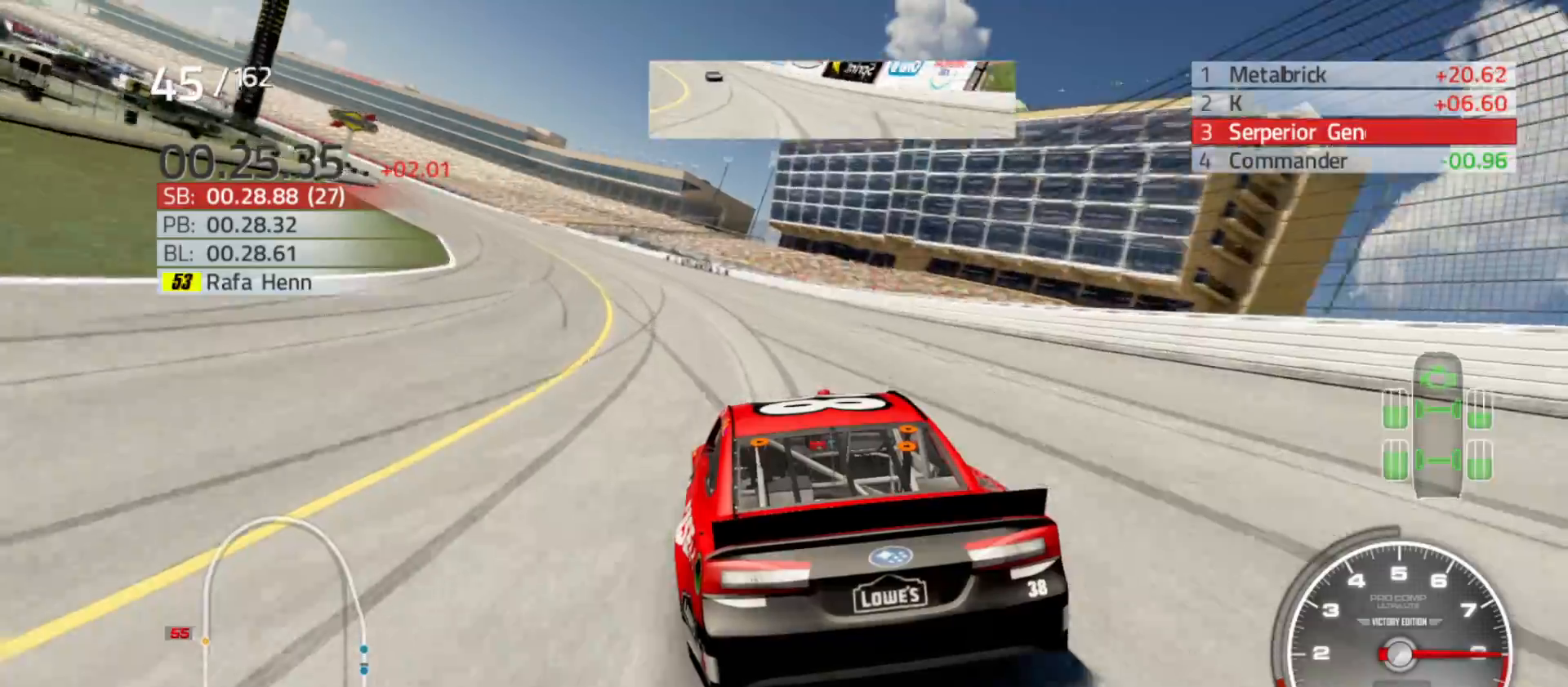
{"buttons": ["R2"], "left_stick": "left", "right_stick": "center", "events": []}
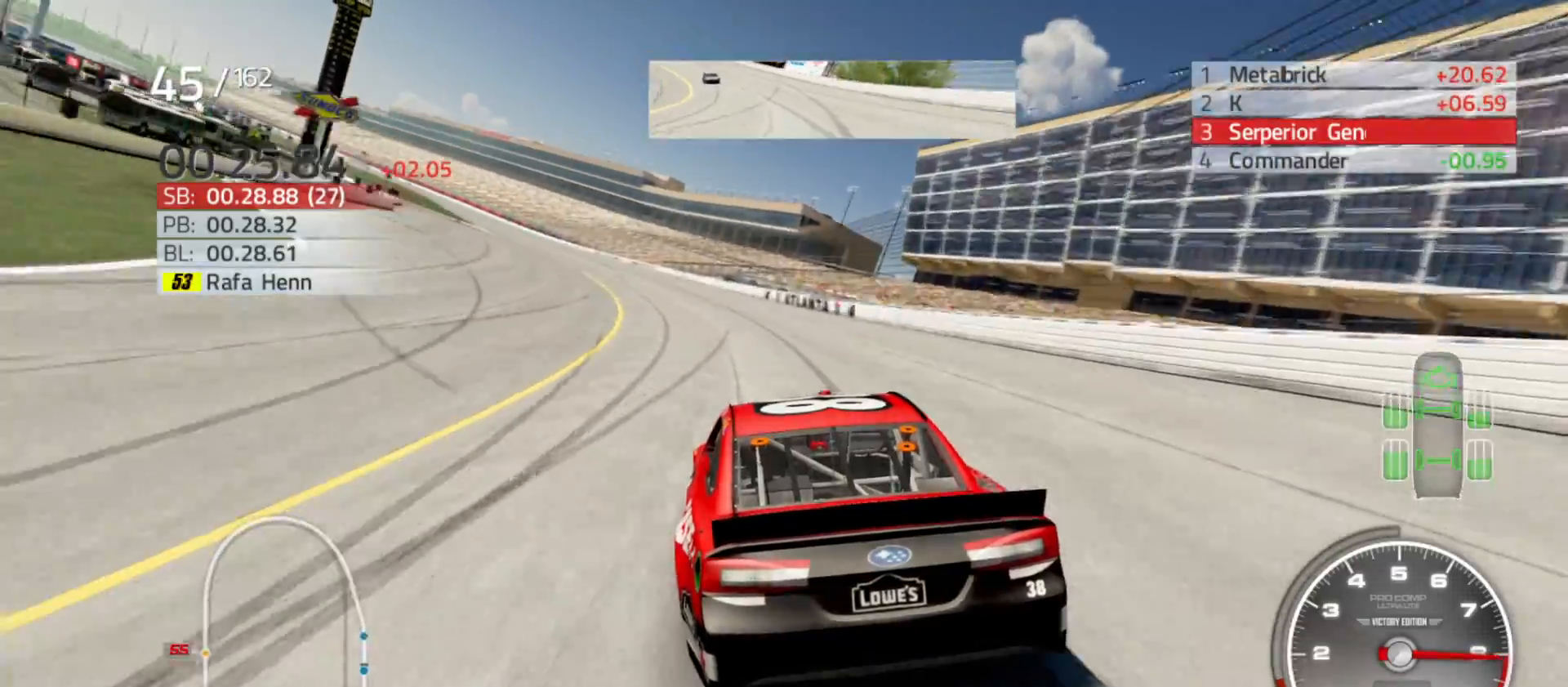
{"buttons": ["R2"], "left_stick": "left", "right_stick": "center", "events": []}
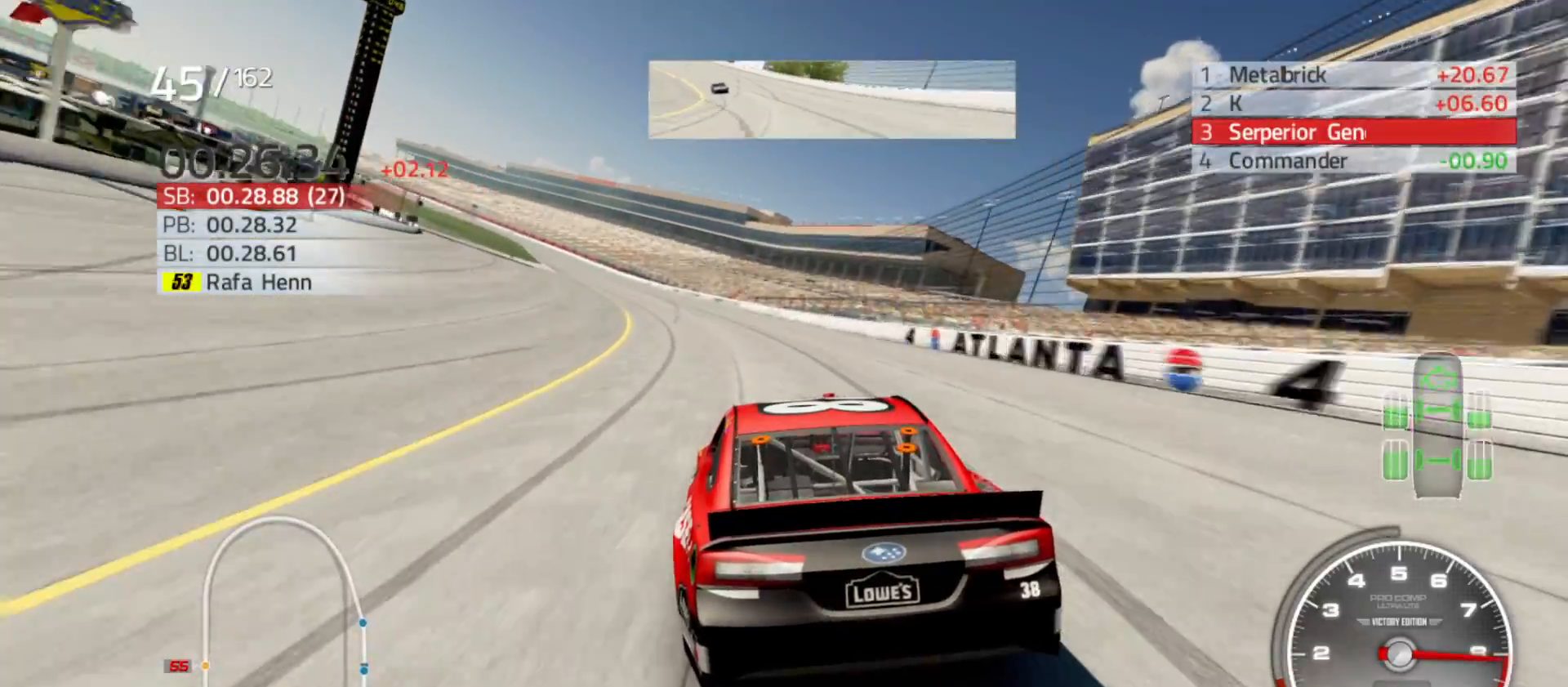
{"buttons": ["R2"], "left_stick": "left", "right_stick": "center", "events": []}
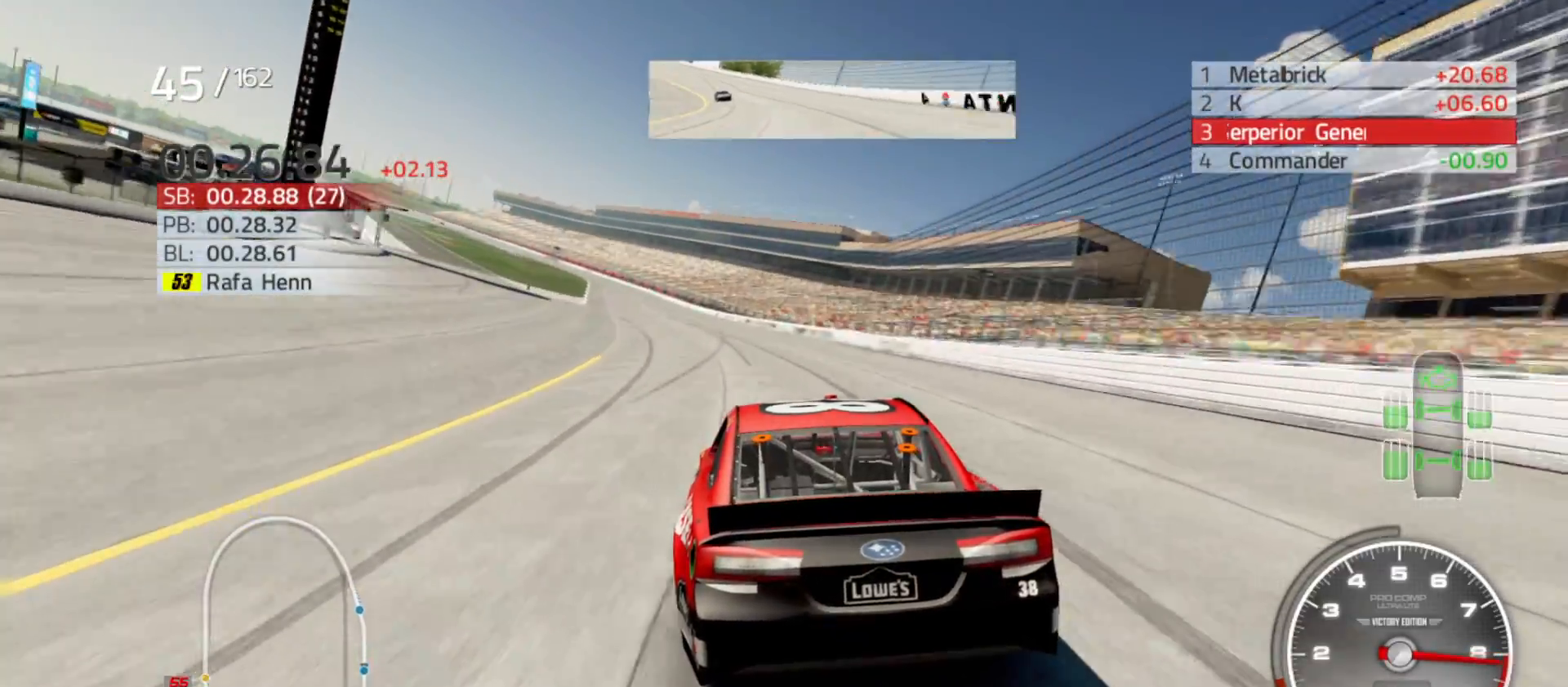
{"buttons": ["R2"], "left_stick": "center", "right_stick": "center", "events": [[433, "left_stick", "center"]]}
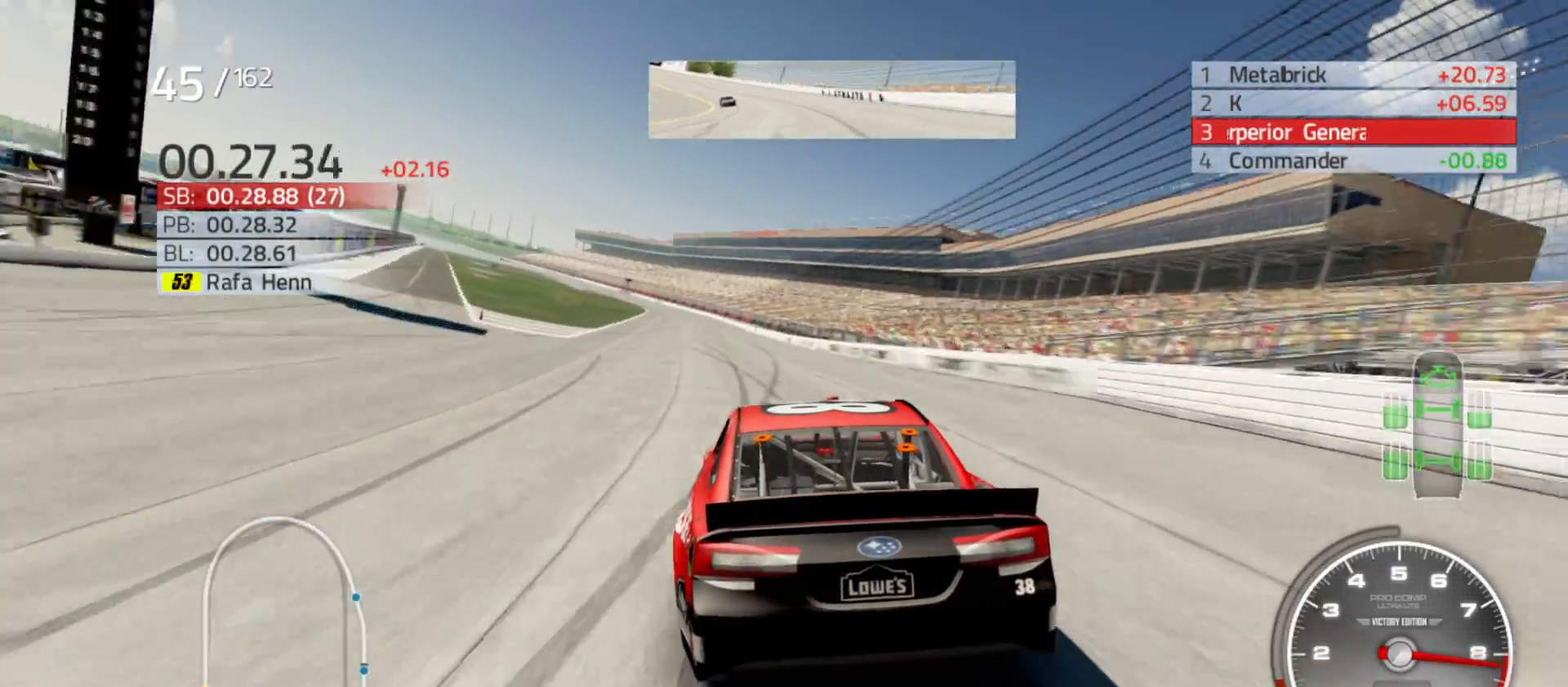
{"buttons": ["R2"], "left_stick": "left", "right_stick": "center", "events": [[33, "left_stick", "left"], [233, "left_stick", "center"], [333, "left_stick", "left"]]}
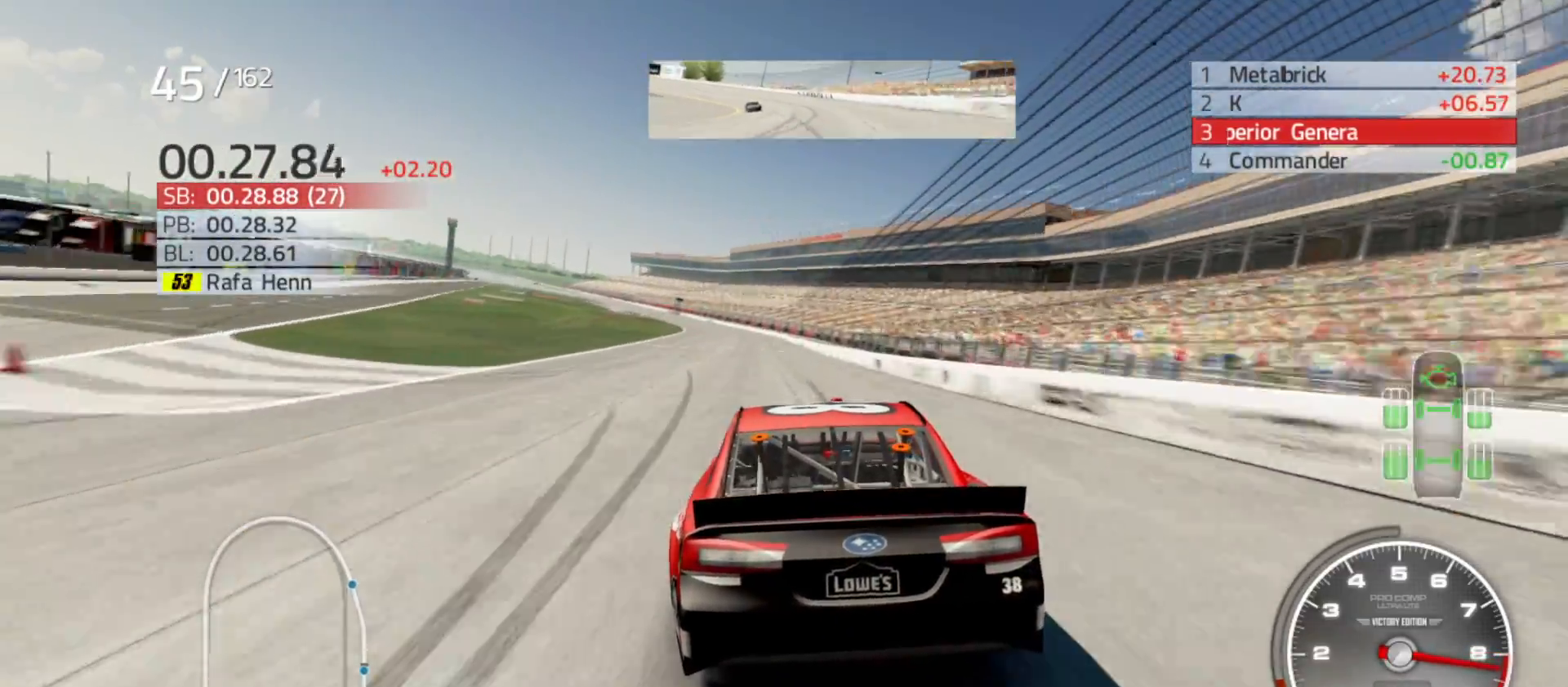
{"buttons": ["R2"], "left_stick": "left", "right_stick": "center", "events": [[33, "left_stick", "center"], [100, "left_stick", "left"], [283, "left_stick", "center"], [483, "left_stick", "left"]]}
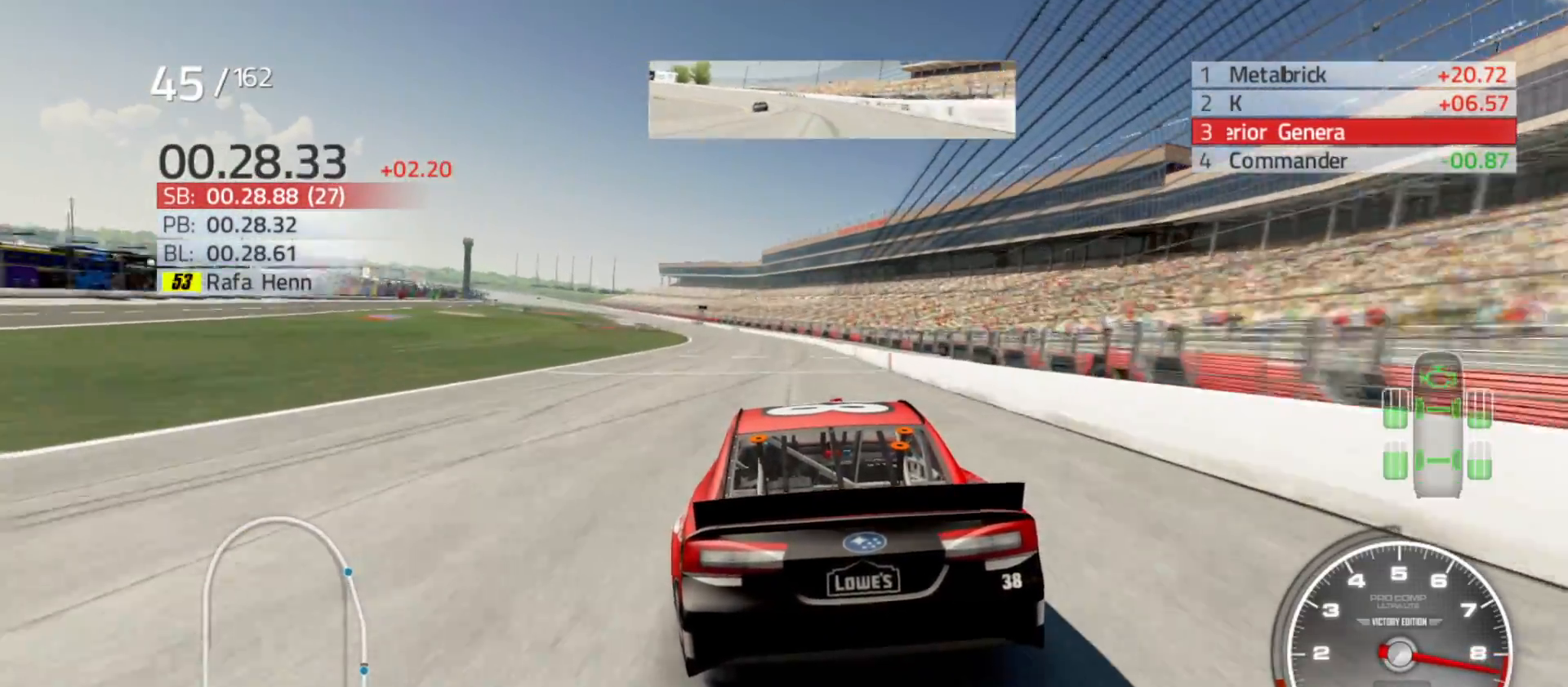
{"buttons": ["R2"], "left_stick": "left", "right_stick": "center", "events": [[167, "left_stick", "center"], [233, "left_stick", "left"], [433, "left_stick", "center"], [500, "left_stick", "left"]]}
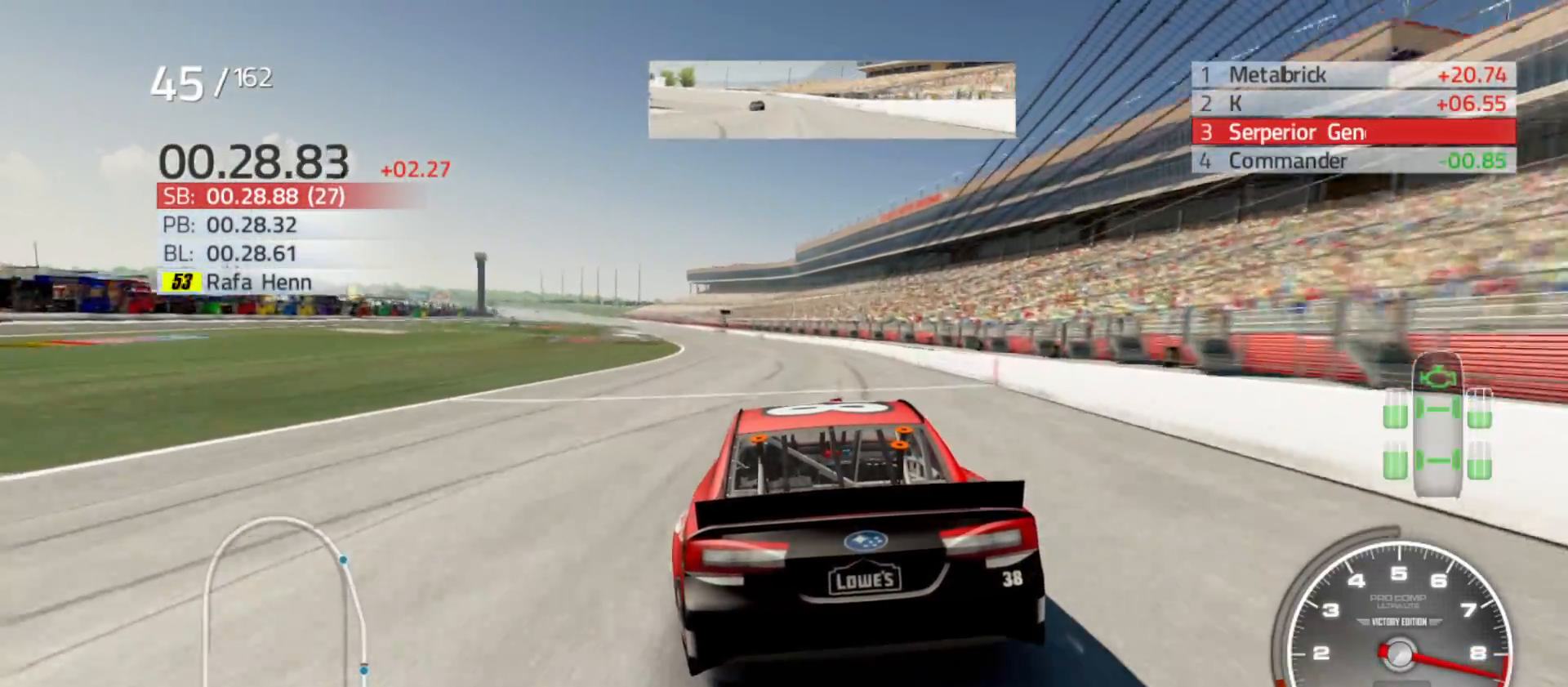
{"buttons": ["R2"], "left_stick": "left", "right_stick": "center", "events": [[233, "left_stick", "center"], [317, "left_stick", "left"]]}
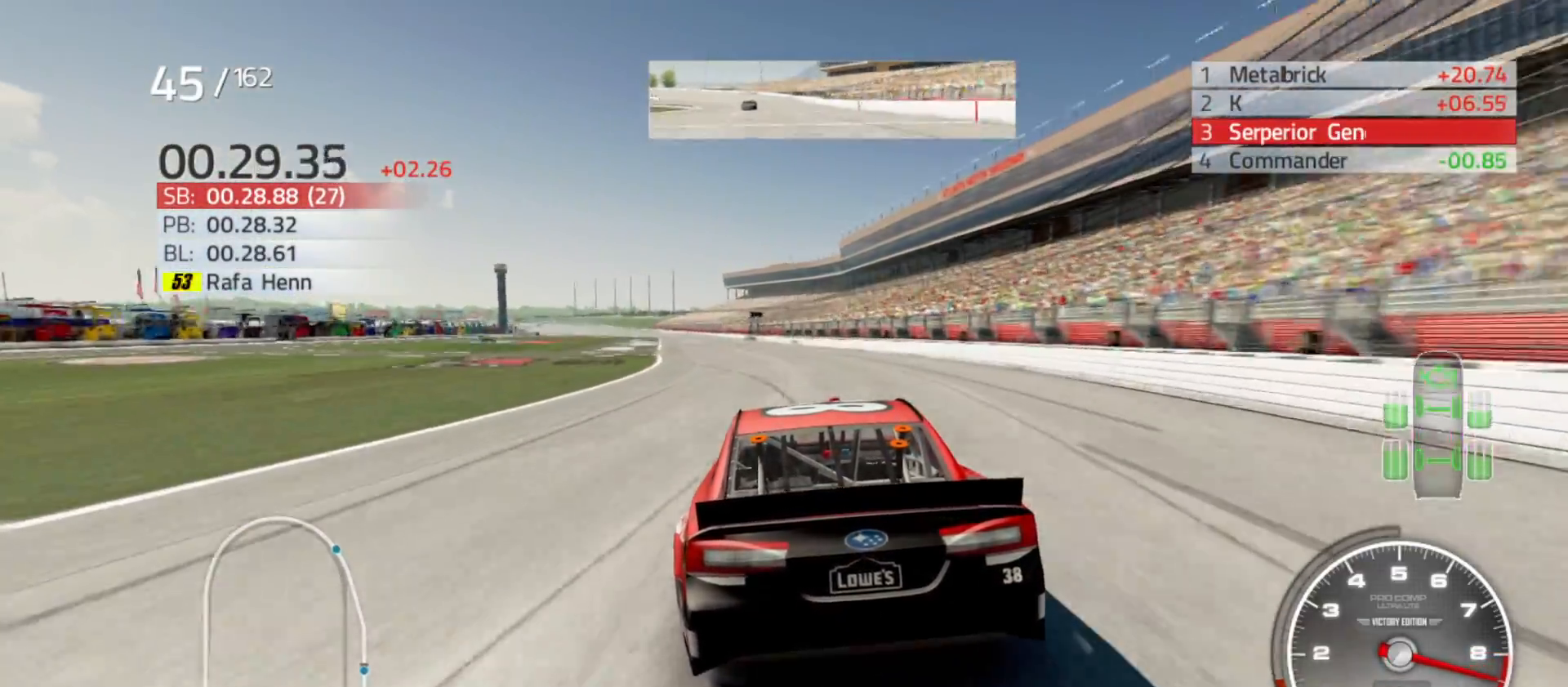
{"buttons": ["R2"], "left_stick": "left", "right_stick": "center", "events": [[33, "left_stick", "center"], [150, "left_stick", "left"], [333, "left_stick", "center"], [467, "left_stick", "left"]]}
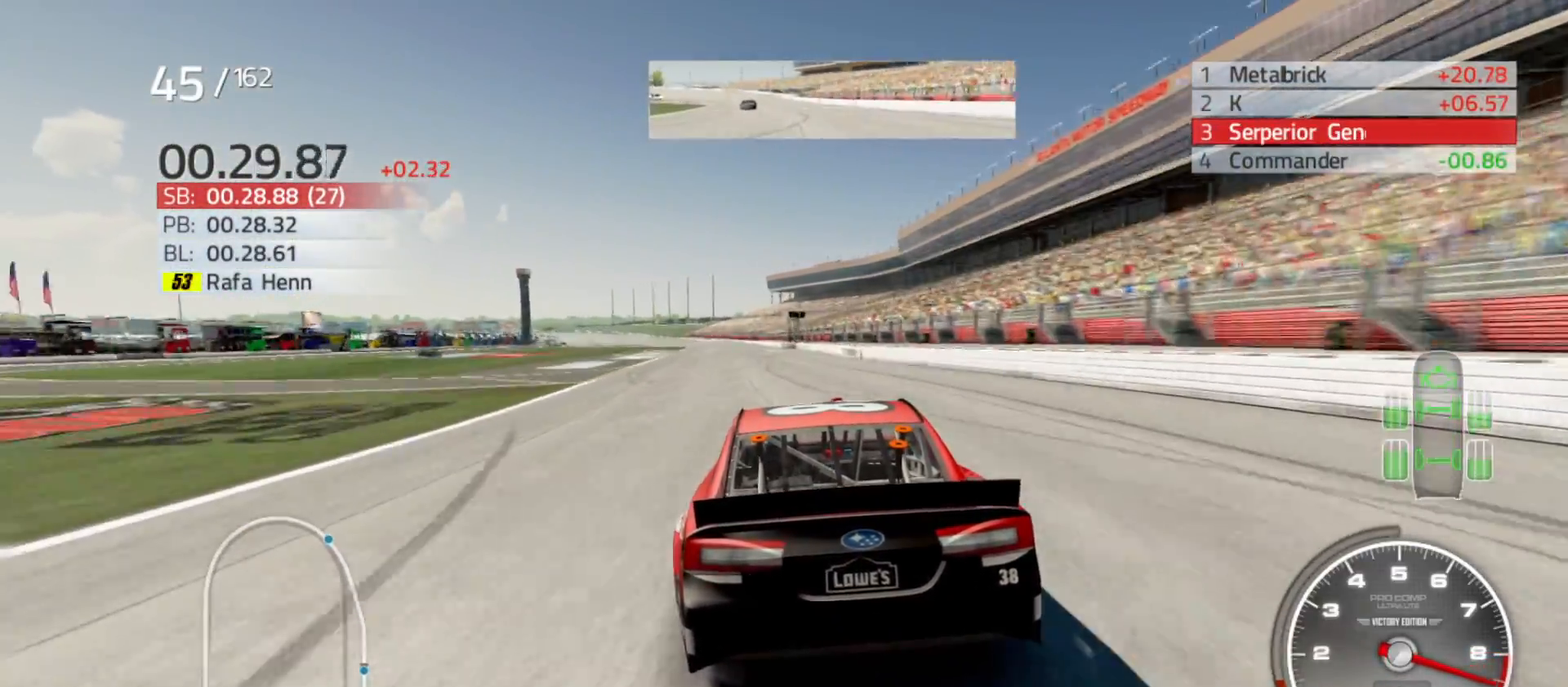
{"buttons": ["R2"], "left_stick": "center", "right_stick": "center", "events": [[133, "left_stick", "center"], [250, "left_stick", "left"], [467, "left_stick", "center"]]}
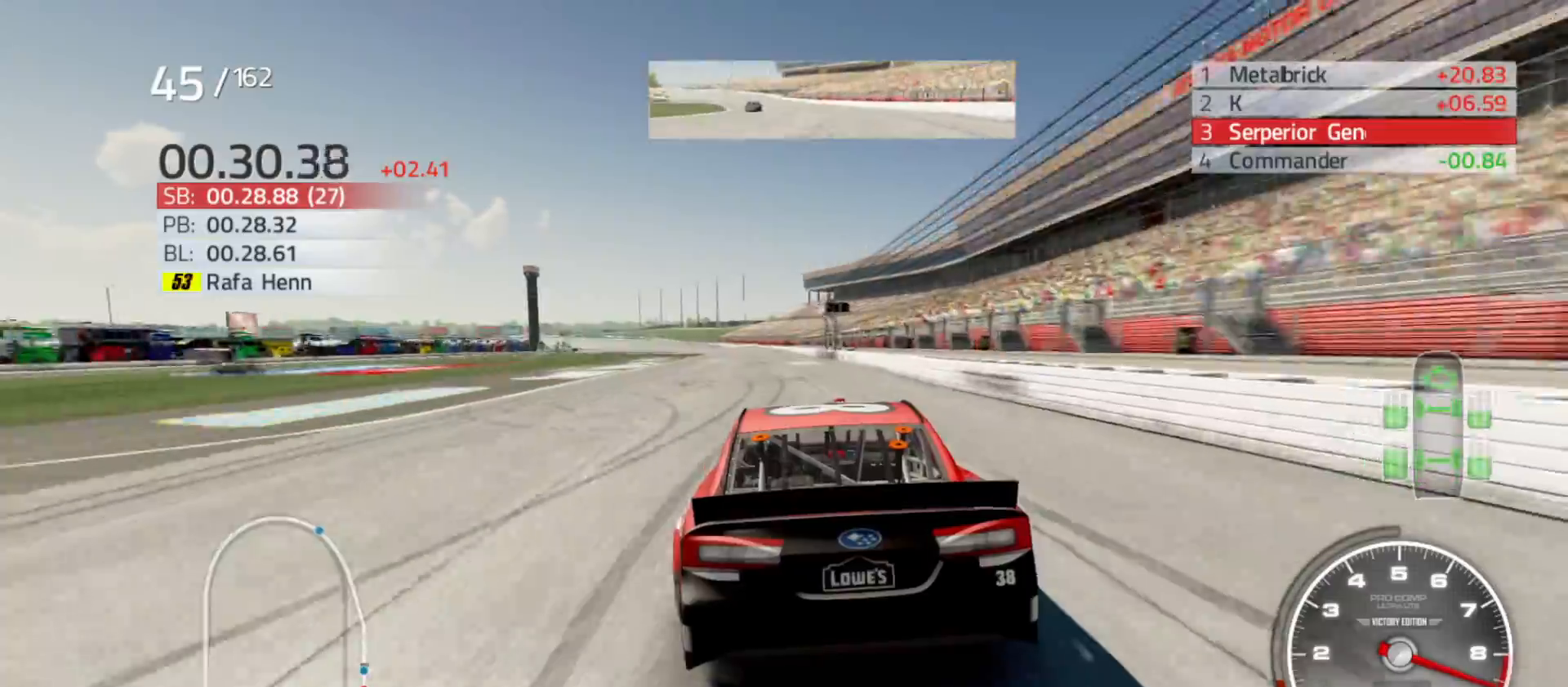
{"buttons": ["R2"], "left_stick": "left", "right_stick": "center", "events": [[50, "left_stick", "left"], [167, "left_stick", "center"], [383, "left_stick", "left"]]}
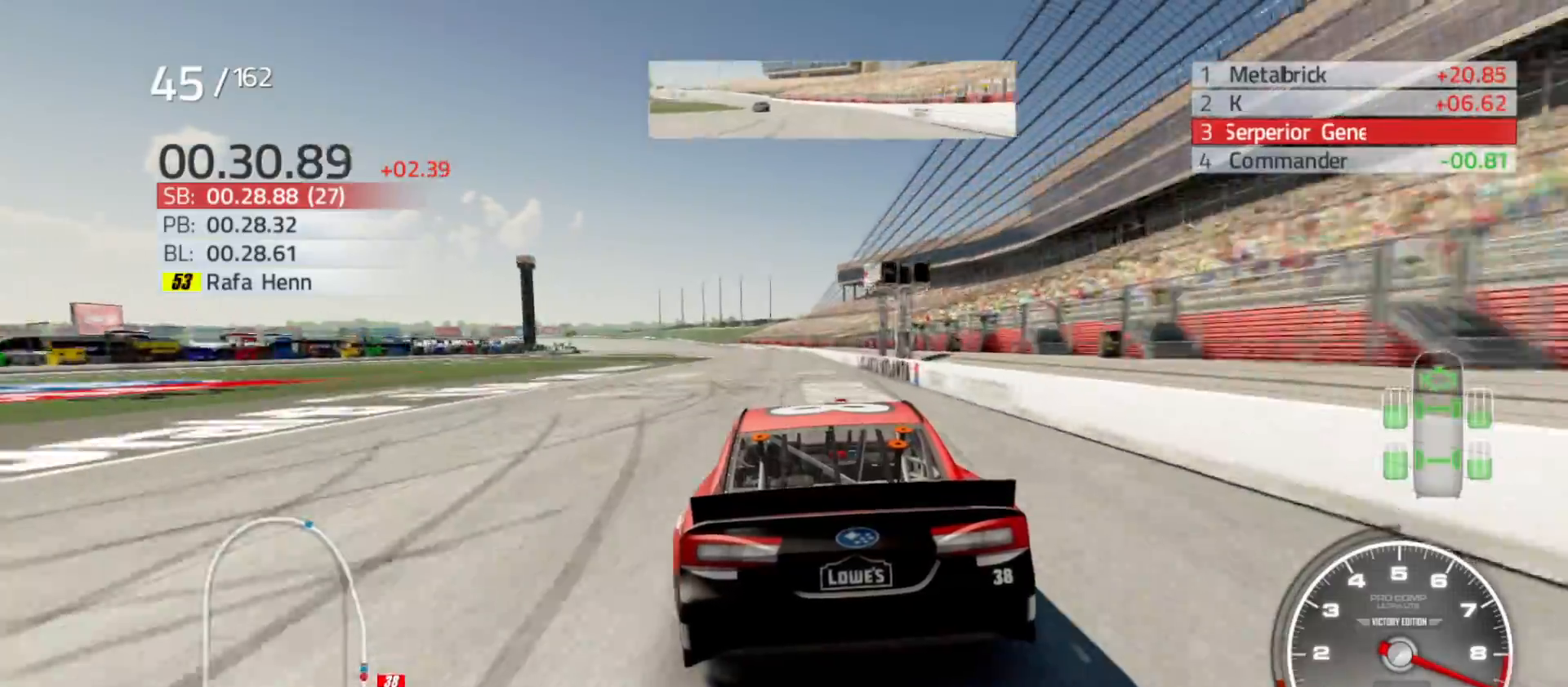
{"buttons": ["R2"], "left_stick": "left", "right_stick": "center", "events": [[67, "left_stick", "center"], [150, "left_stick", "left"], [367, "left_stick", "center"], [483, "left_stick", "left"]]}
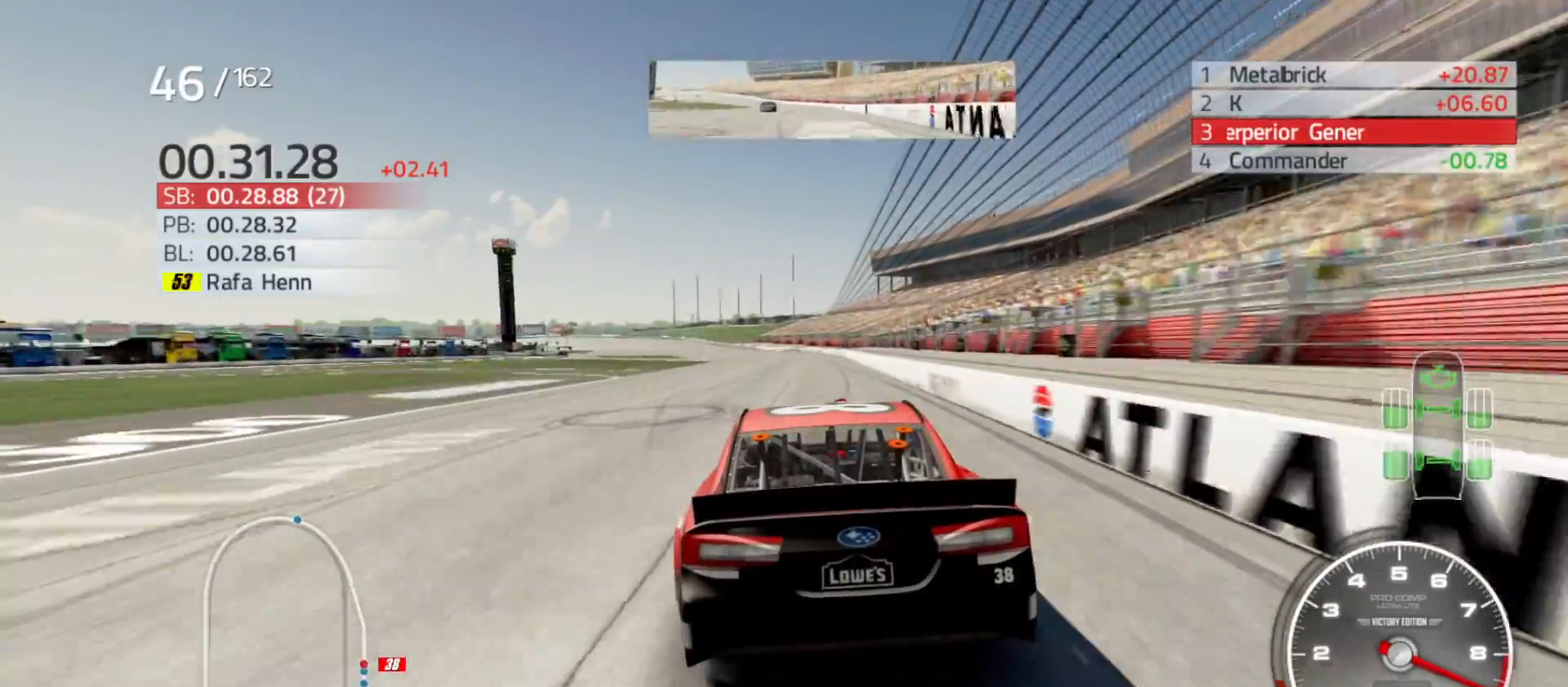
{"buttons": ["R2"], "left_stick": "left", "right_stick": "center", "events": [[150, "left_stick", "center"], [300, "left_stick", "left"]]}
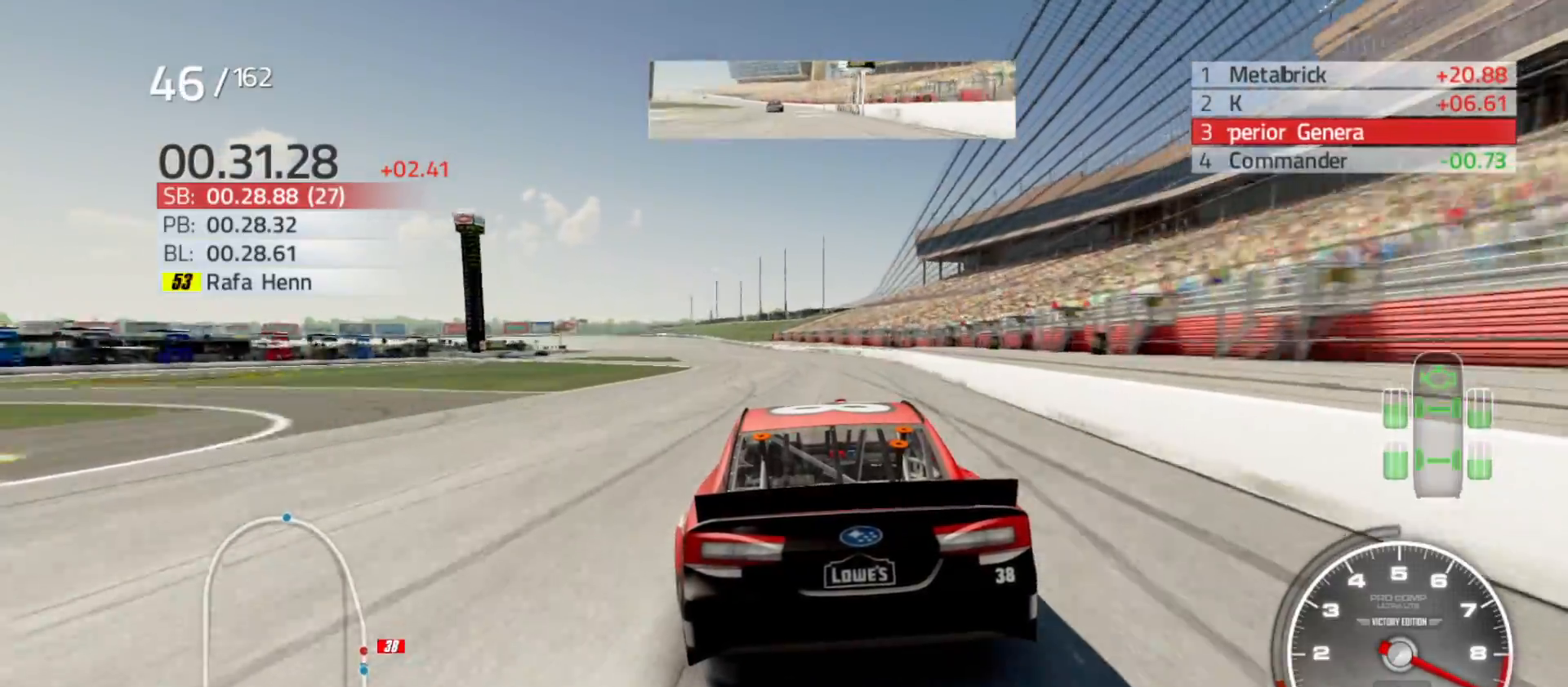
{"buttons": ["R2"], "left_stick": "left", "right_stick": "center", "events": [[17, "left_stick", "center"], [150, "left_stick", "left"], [350, "left_stick", "center"], [433, "left_stick", "left"]]}
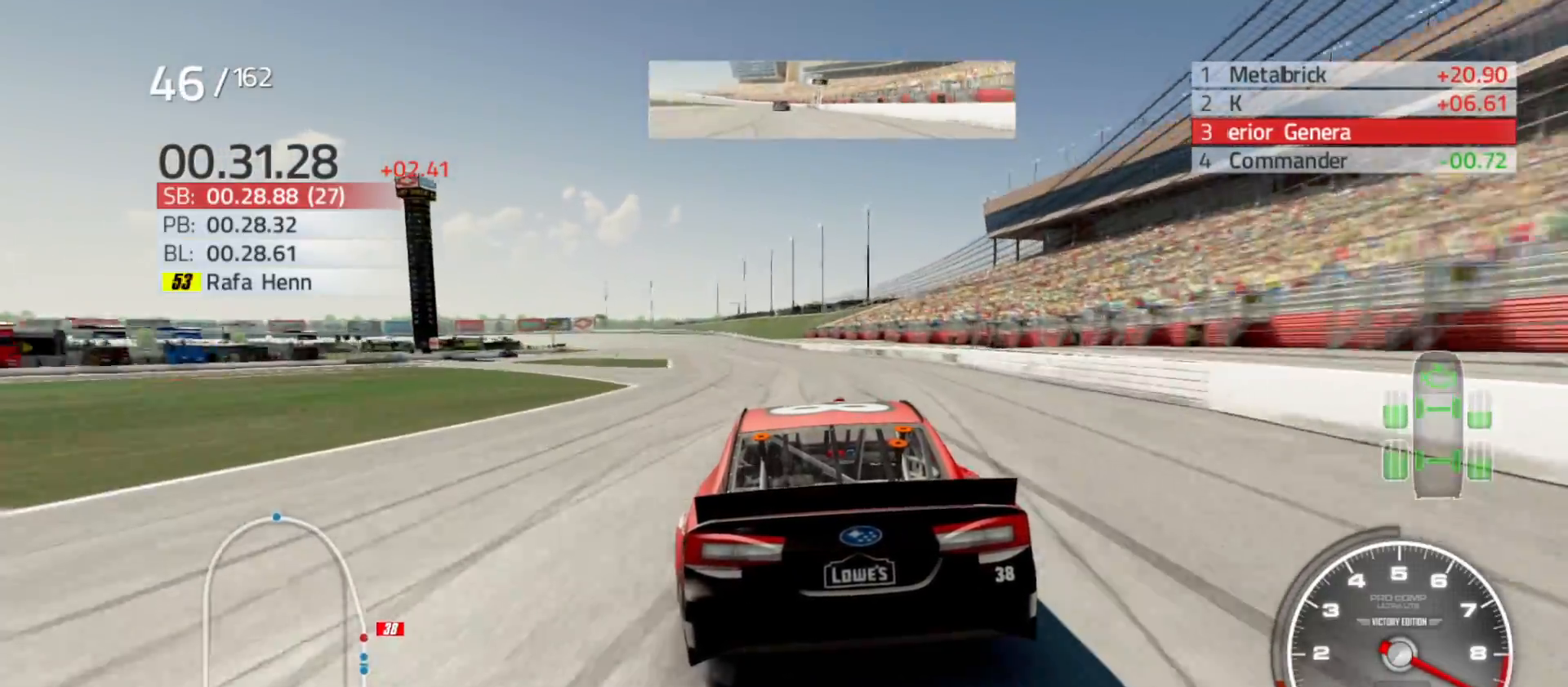
{"buttons": ["R2"], "left_stick": "left", "right_stick": "center", "events": [[133, "left_stick", "center"], [433, "left_stick", "left"]]}
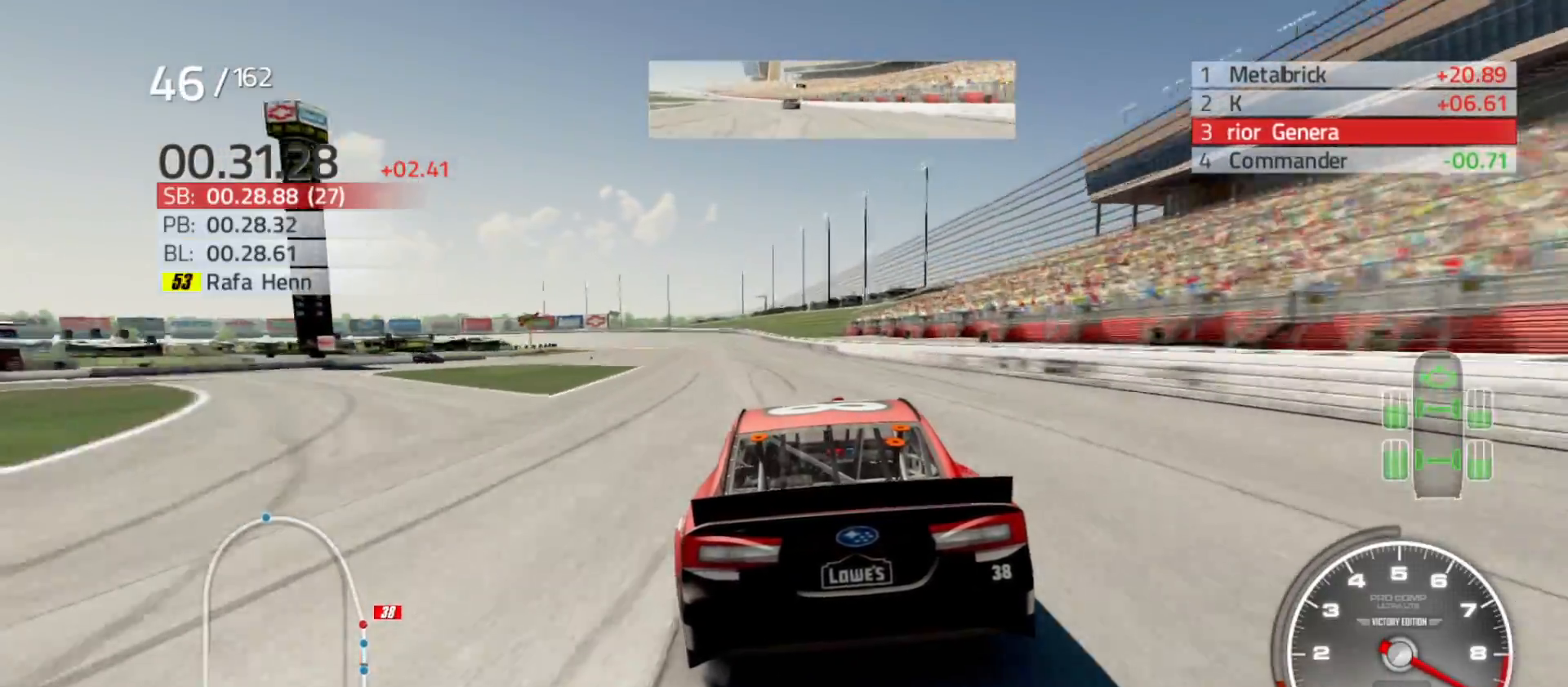
{"buttons": ["R2"], "left_stick": "left", "right_stick": "center", "events": [[100, "left_stick", "center"], [400, "left_stick", "left"]]}
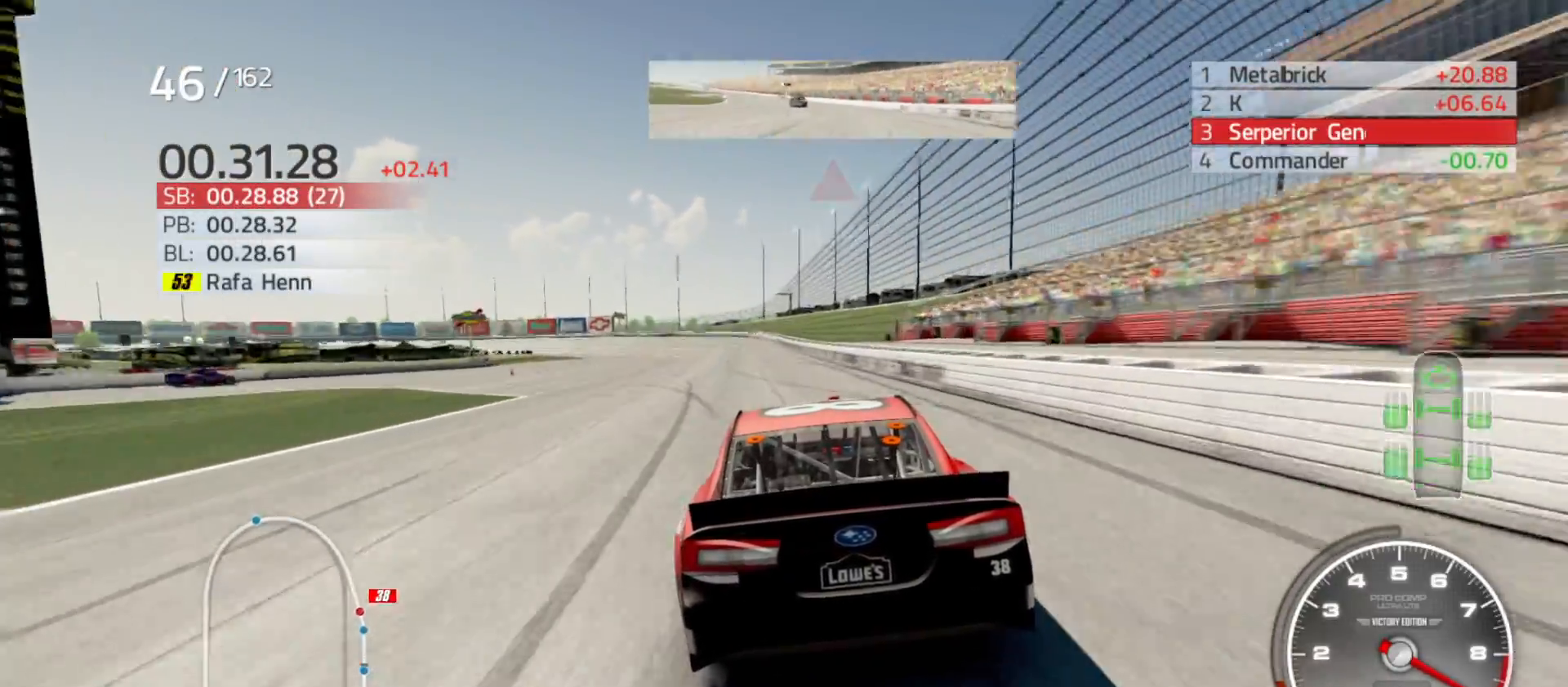
{"buttons": ["R2"], "left_stick": "left", "right_stick": "center", "events": []}
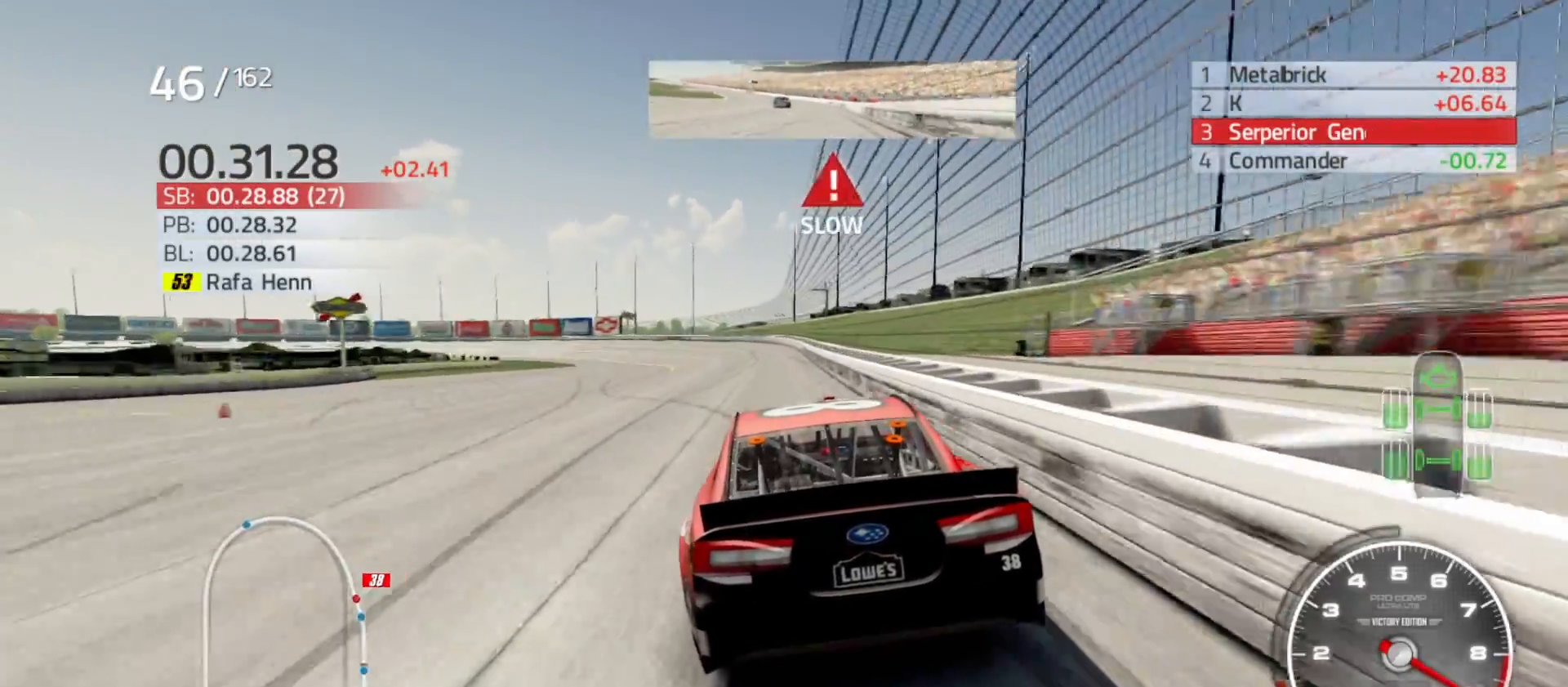
{"buttons": ["R2"], "left_stick": "left", "right_stick": "center", "events": []}